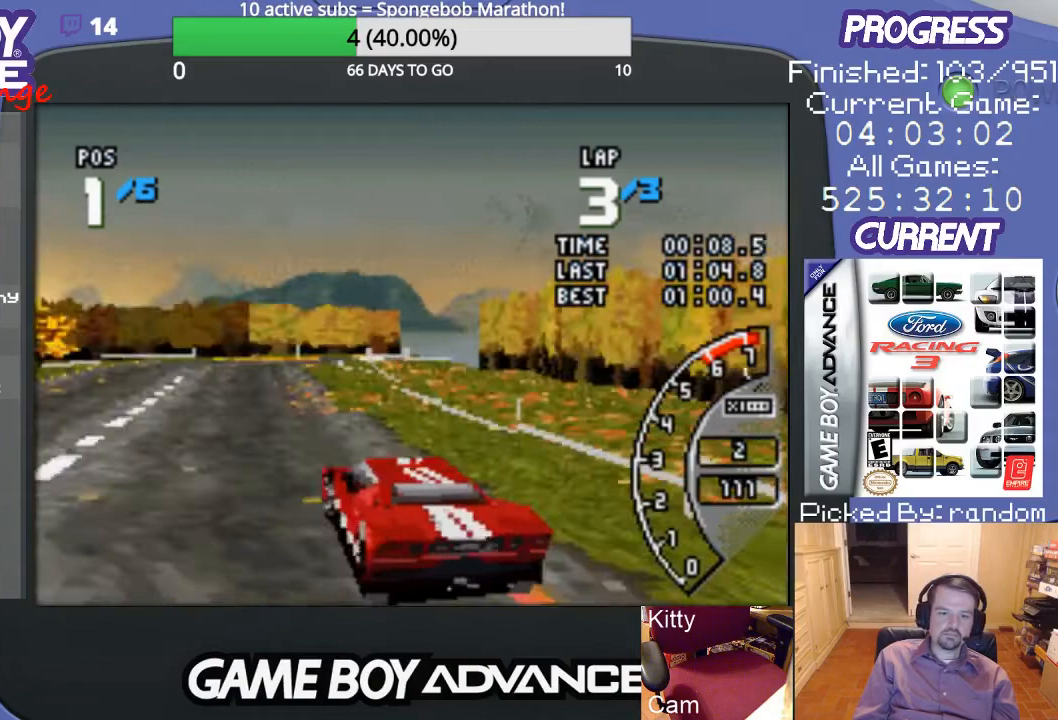
Gameplay with a controller (Nintendo layout); each line is a JSON object with the inputs held at the frame after it. "events" lists button and stick changes between this image and that frame as [ms after this image, input, new state], when the widget could be followed in between. Not read: L3 R3.
{"buttons": ["A"], "events": [[233, "DPAD_RIGHT", "down"], [400, "DPAD_RIGHT", "up"]]}
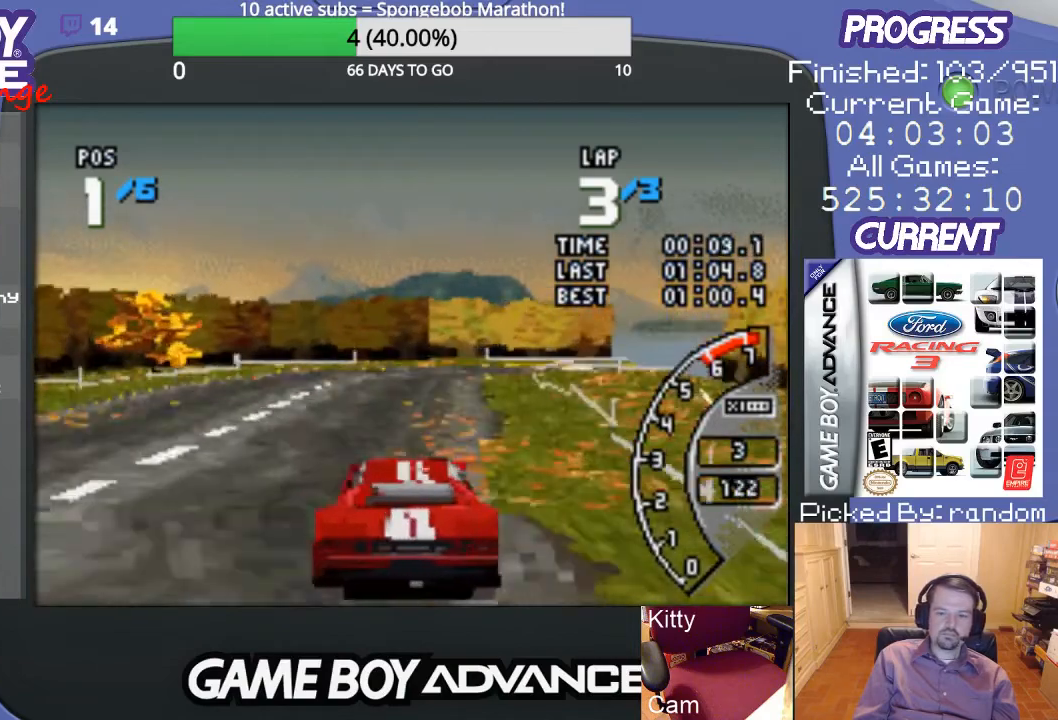
{"buttons": ["A", "DPAD_RIGHT"], "events": [[500, "DPAD_RIGHT", "down"]]}
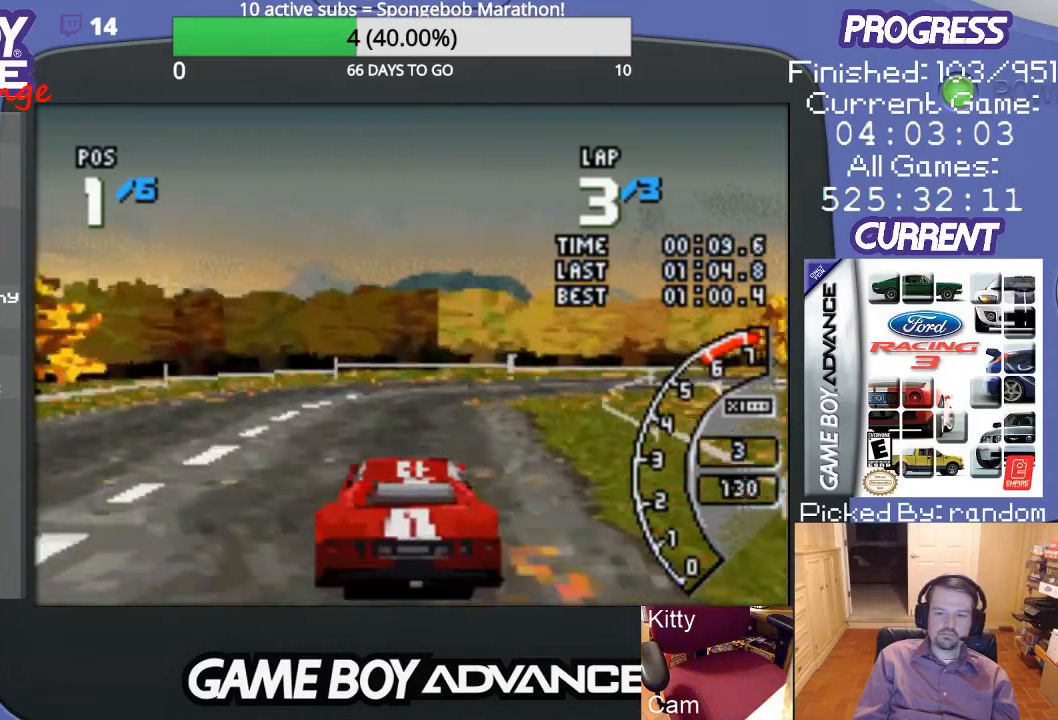
{"buttons": ["DPAD_RIGHT"], "events": [[33, "A", "up"]]}
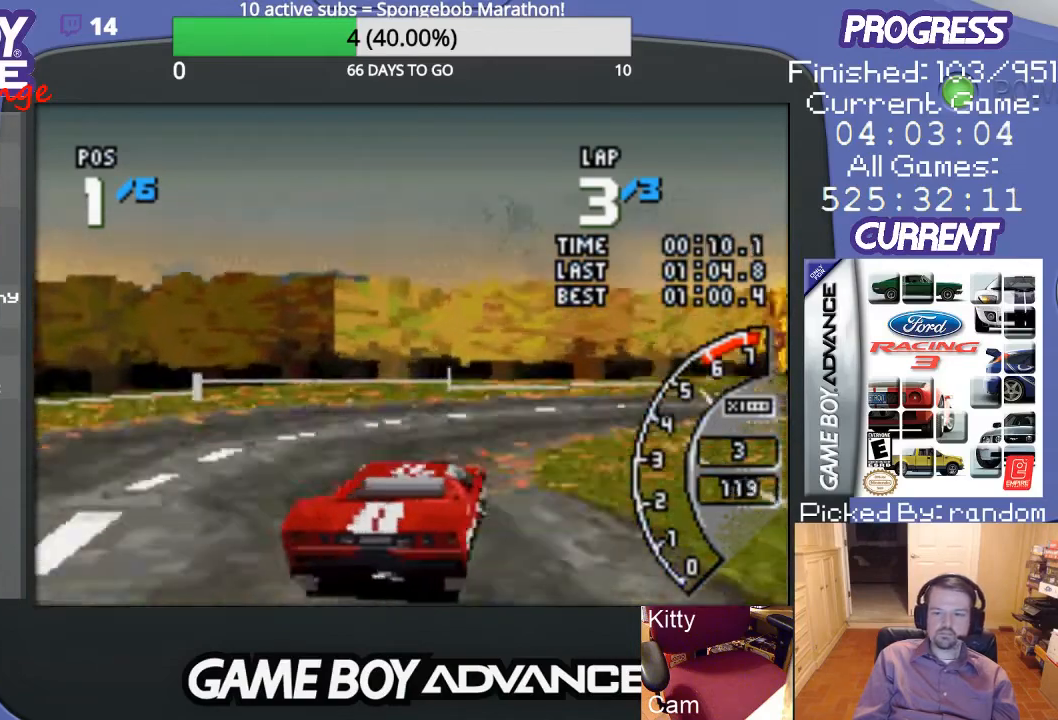
{"buttons": ["DPAD_RIGHT"], "events": []}
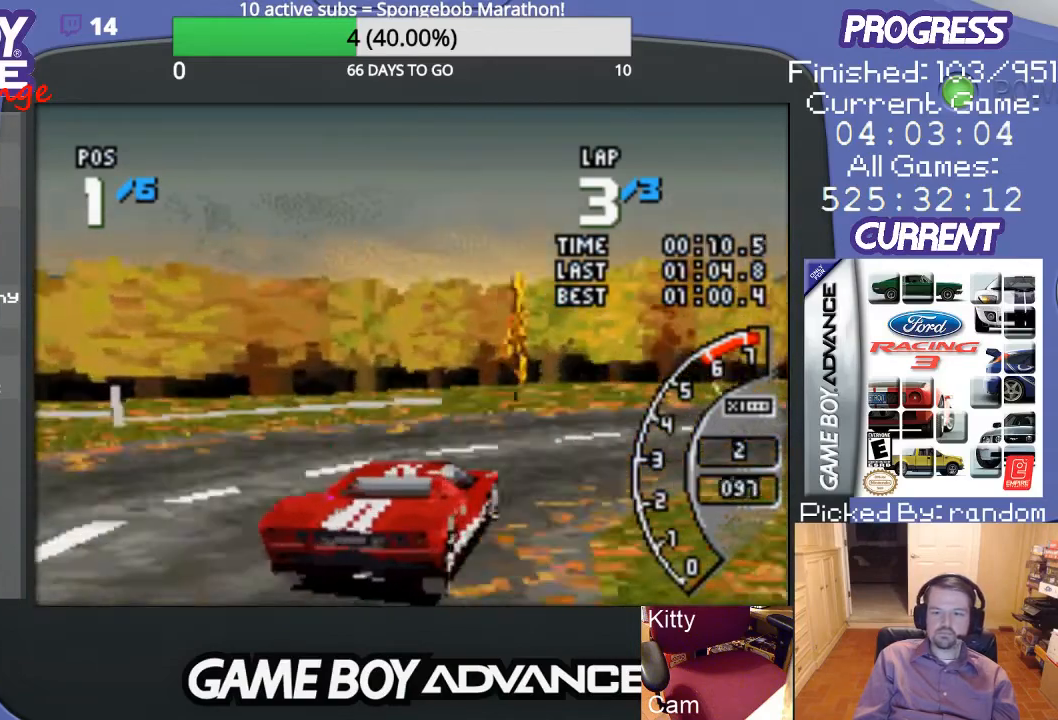
{"buttons": ["A", "DPAD_UP", "DPAD_RIGHT"], "events": [[167, "A", "down"], [367, "DPAD_UP", "down"]]}
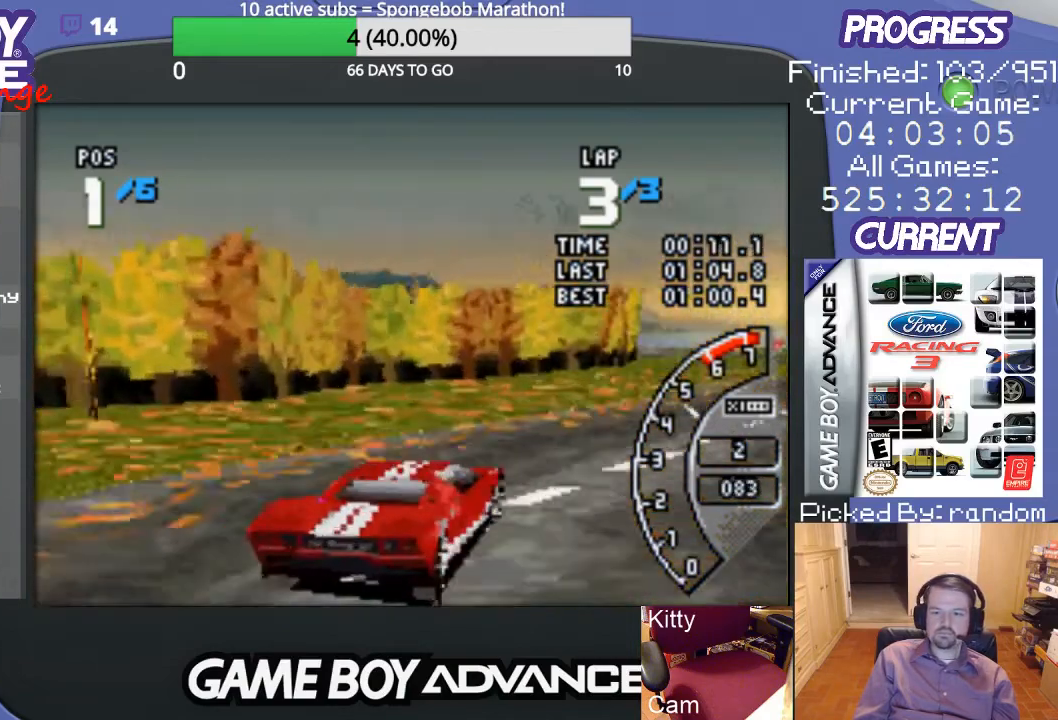
{"buttons": ["A"], "events": [[33, "DPAD_UP", "up"], [200, "DPAD_RIGHT", "up"]]}
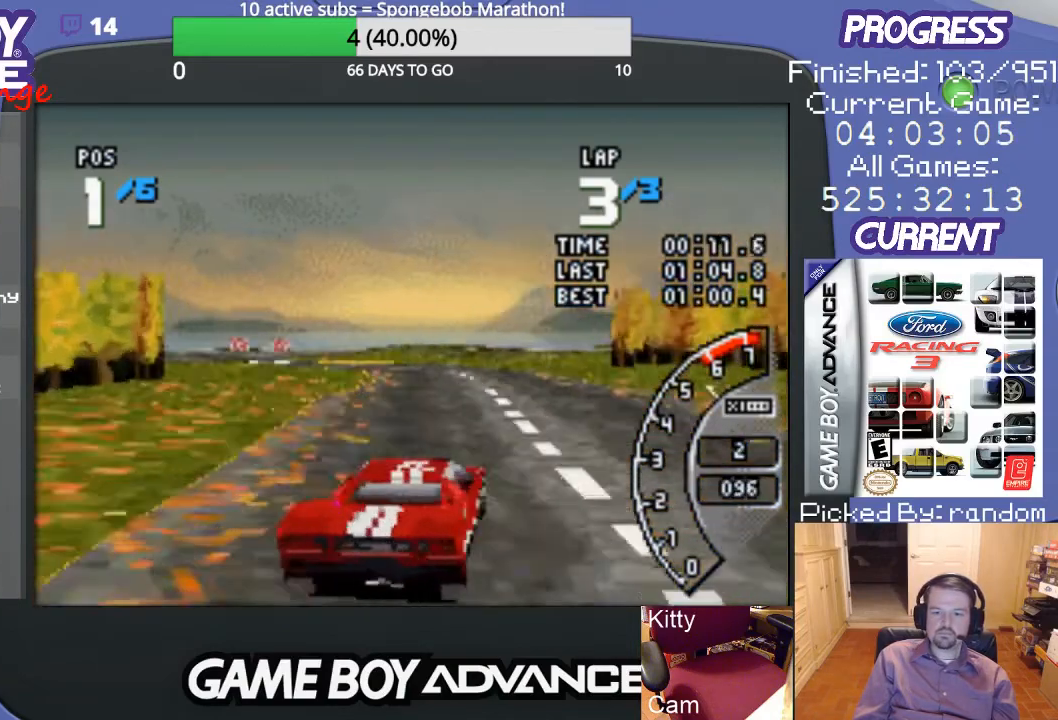
{"buttons": ["A"], "events": [[133, "DPAD_LEFT", "down"], [367, "DPAD_LEFT", "up"]]}
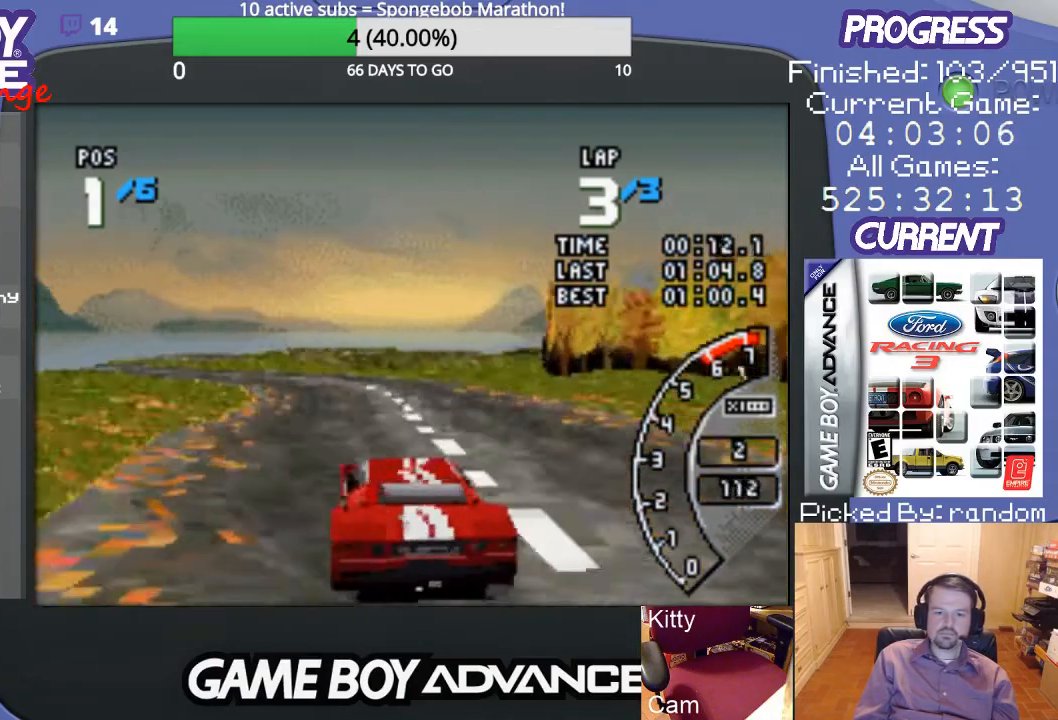
{"buttons": ["A", "DPAD_LEFT"], "events": [[400, "DPAD_LEFT", "down"]]}
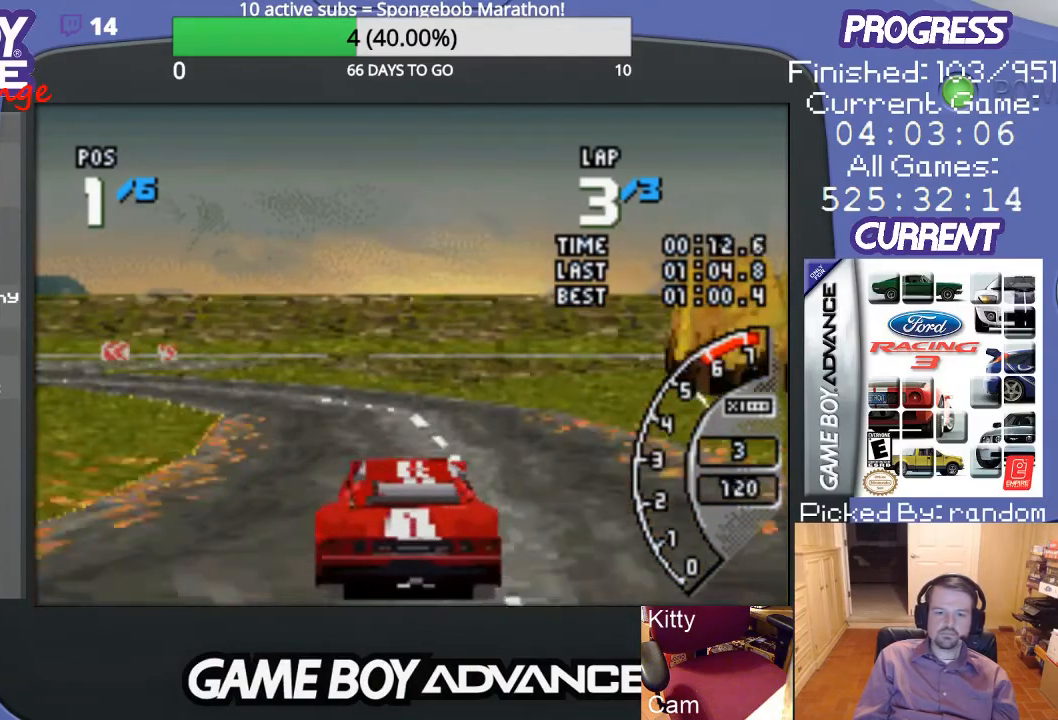
{"buttons": ["A", "DPAD_LEFT"], "events": [[233, "A", "up"], [433, "A", "down"]]}
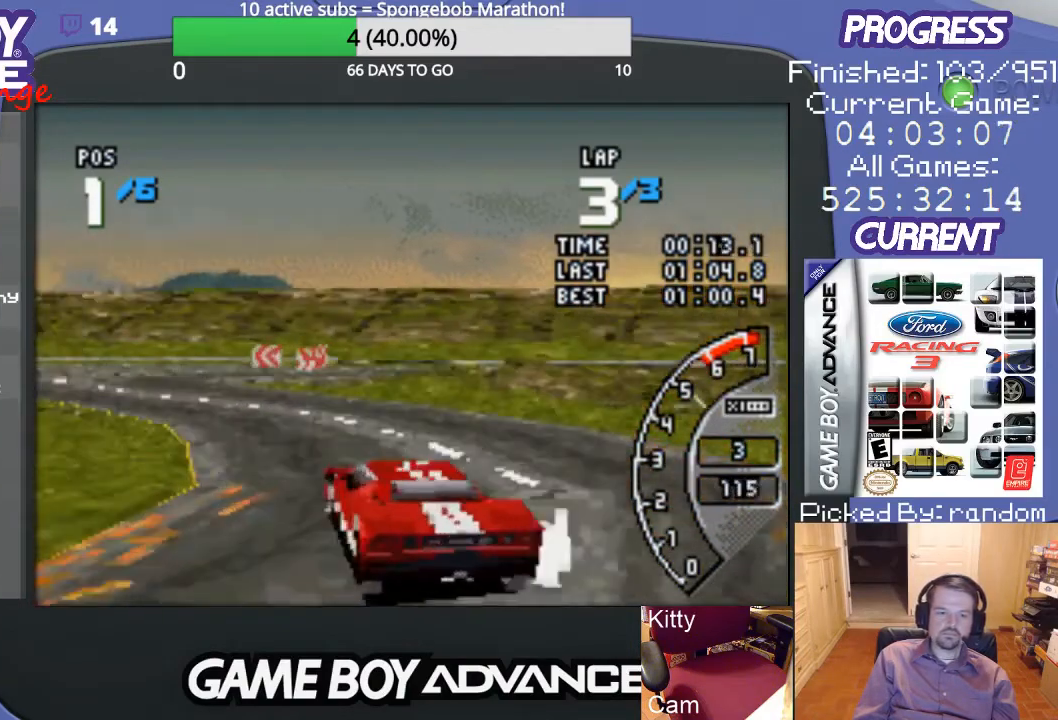
{"buttons": ["A", "DPAD_LEFT"], "events": [[67, "DPAD_LEFT", "up"], [233, "DPAD_LEFT", "down"], [333, "DPAD_LEFT", "up"], [500, "DPAD_LEFT", "down"]]}
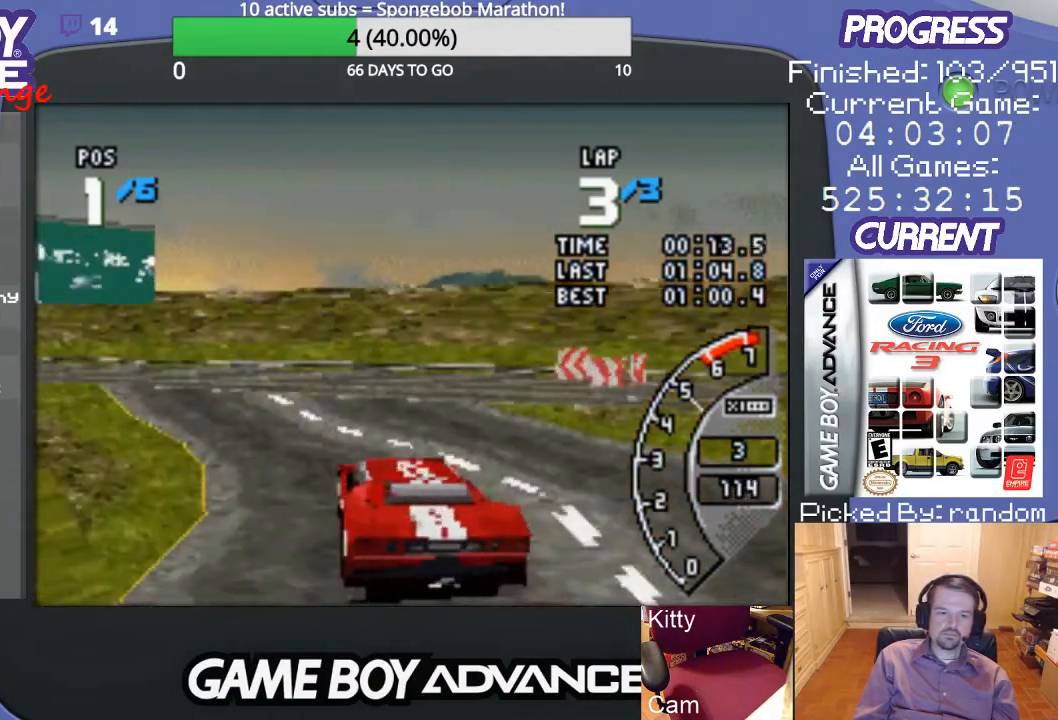
{"buttons": ["A", "DPAD_LEFT"], "events": []}
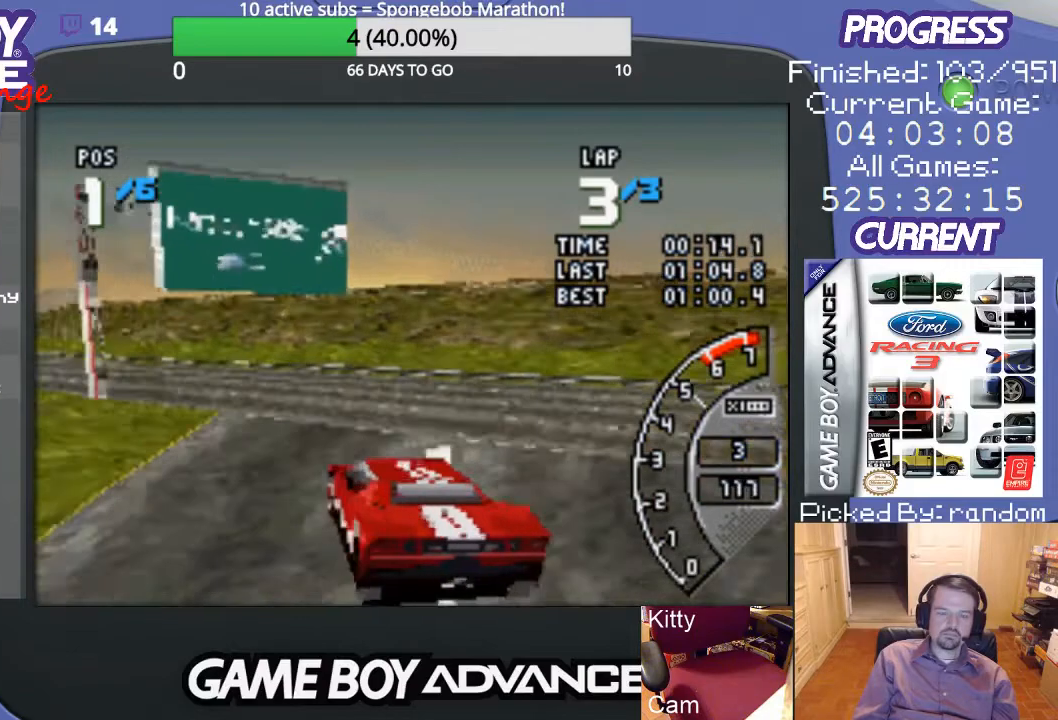
{"buttons": ["A"], "events": [[333, "DPAD_LEFT", "up"]]}
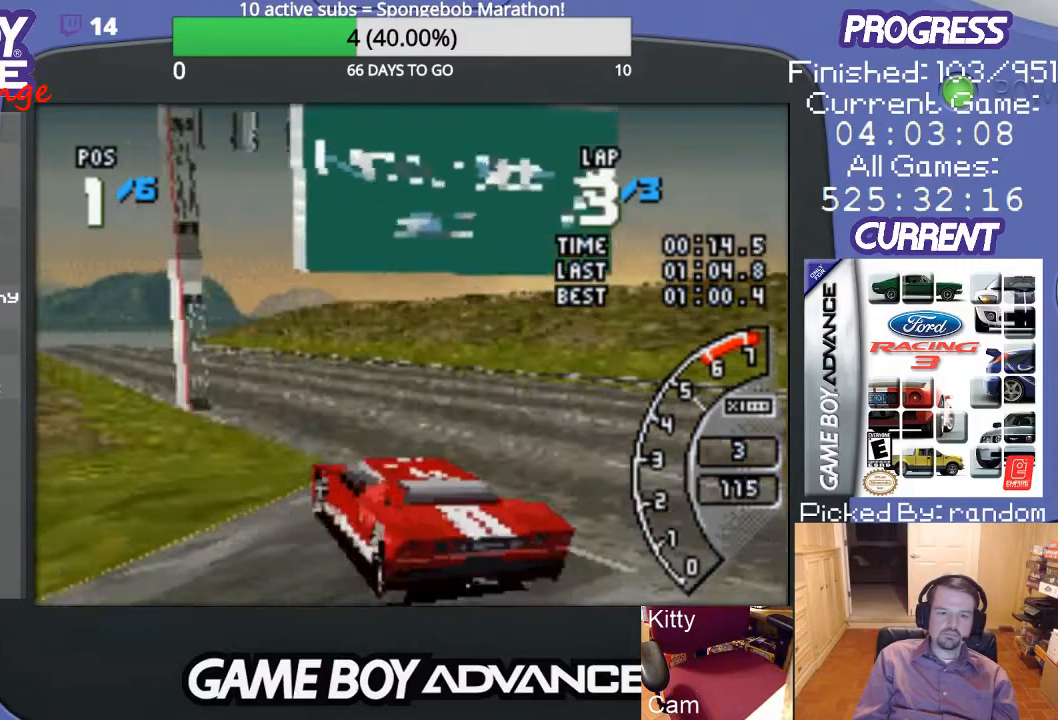
{"buttons": ["A"], "events": []}
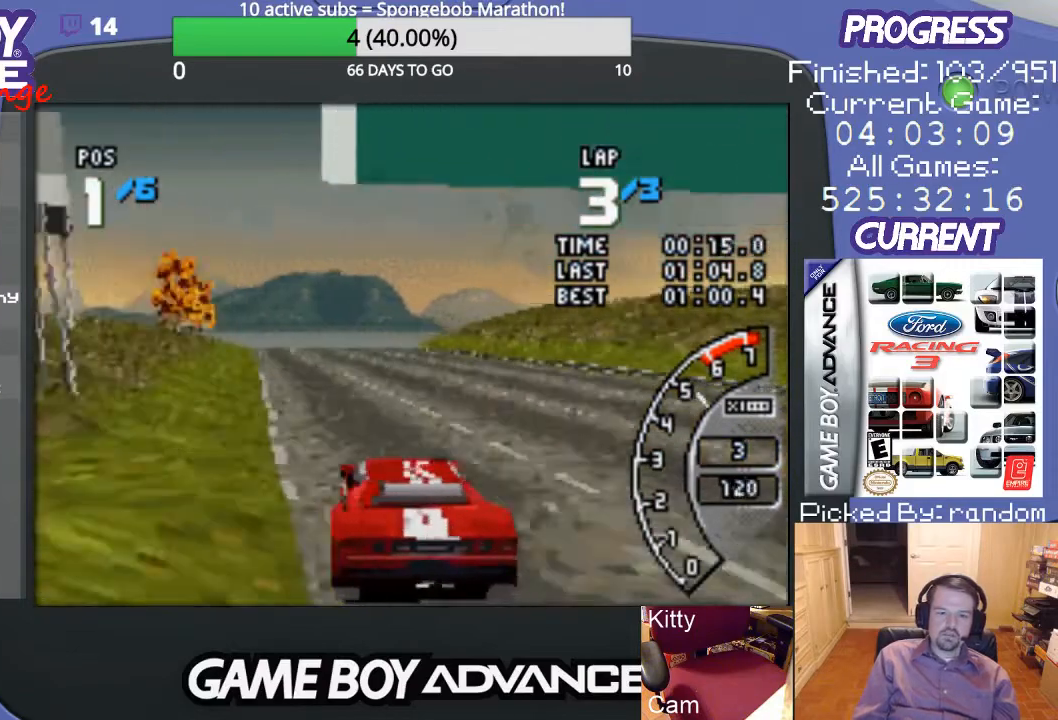
{"buttons": ["A"], "events": [[33, "DPAD_LEFT", "down"], [167, "DPAD_LEFT", "up"]]}
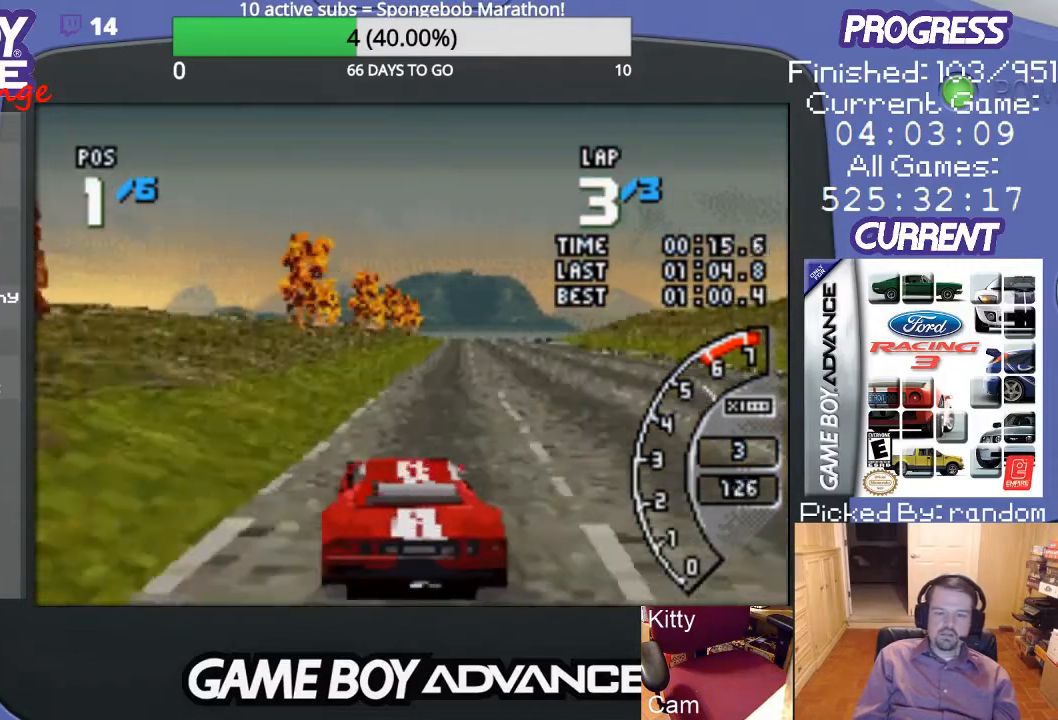
{"buttons": ["A"], "events": [[100, "DPAD_RIGHT", "down"], [367, "DPAD_RIGHT", "up"]]}
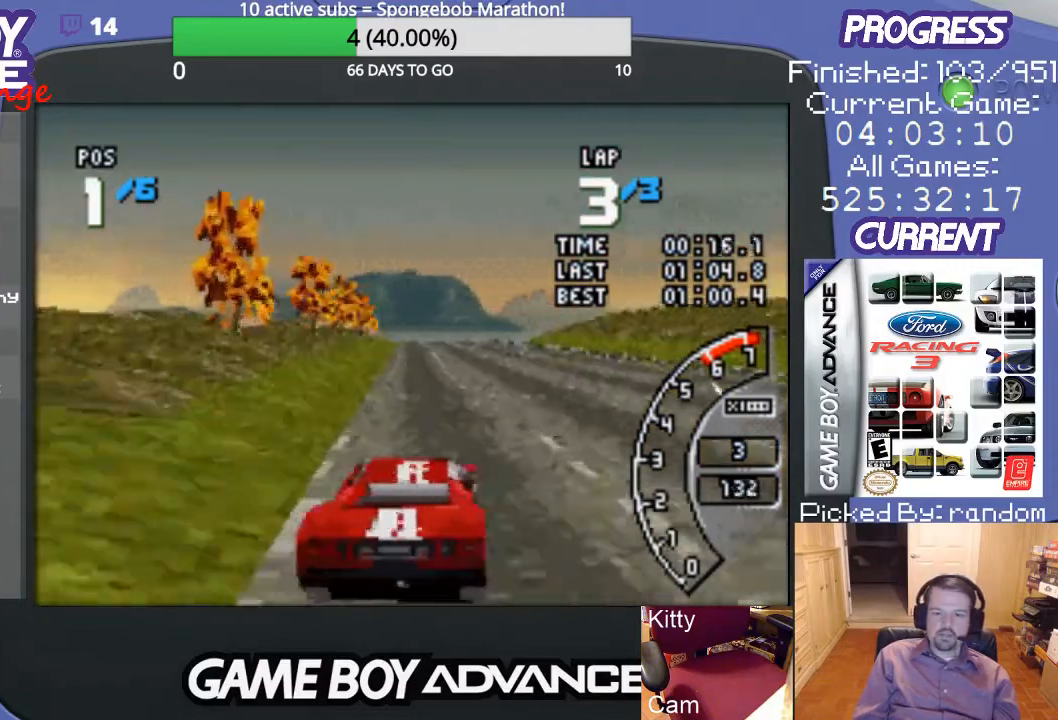
{"buttons": ["A"], "events": [[300, "DPAD_LEFT", "down"], [400, "DPAD_LEFT", "up"]]}
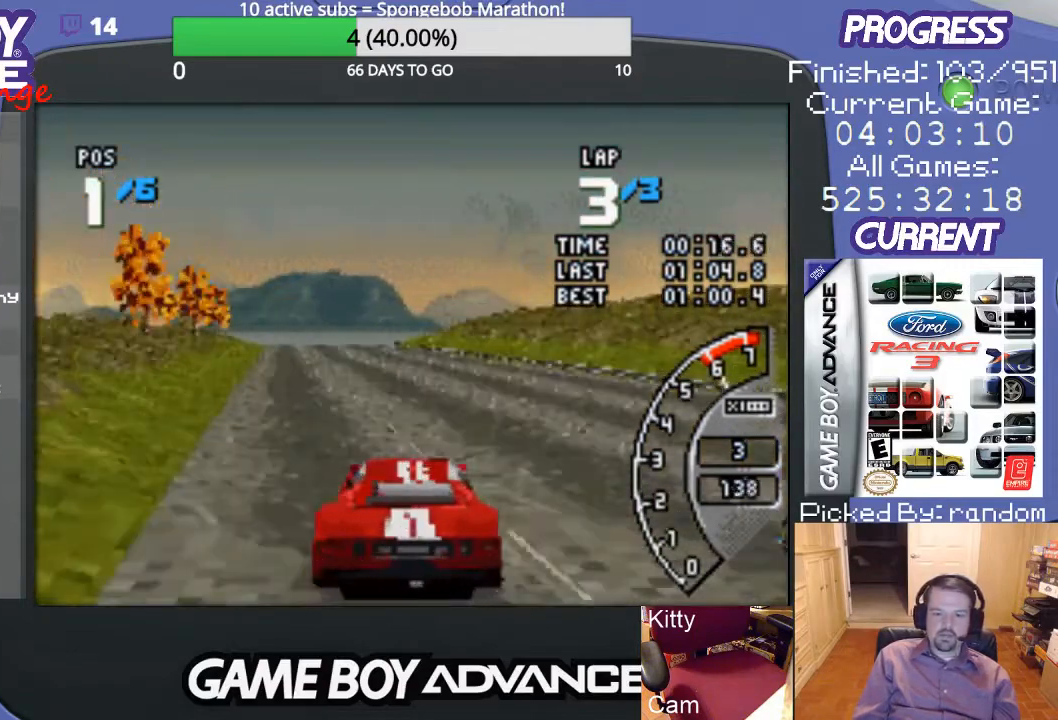
{"buttons": ["A"], "events": []}
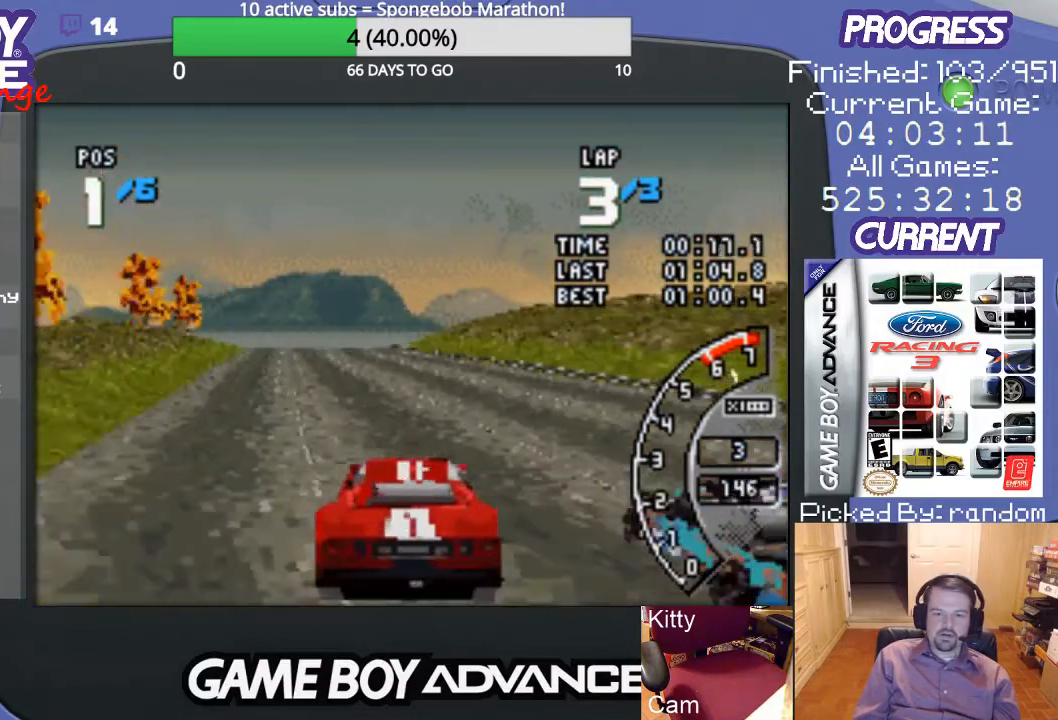
{"buttons": ["A"], "events": [[67, "DPAD_LEFT", "down"], [200, "DPAD_LEFT", "up"]]}
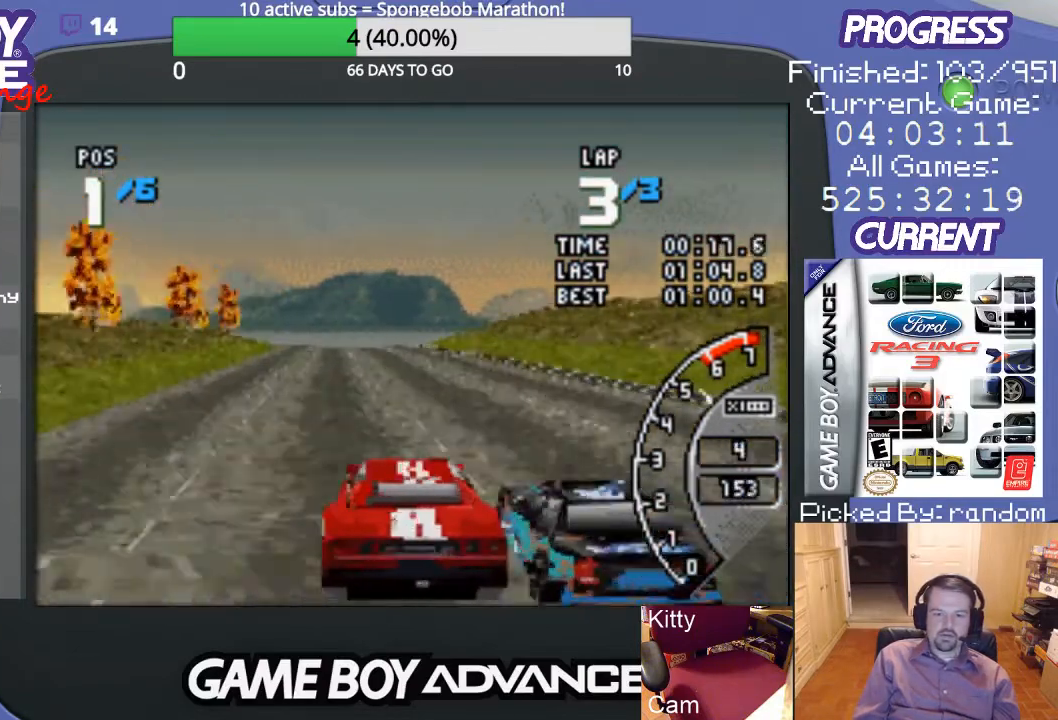
{"buttons": ["A"], "events": []}
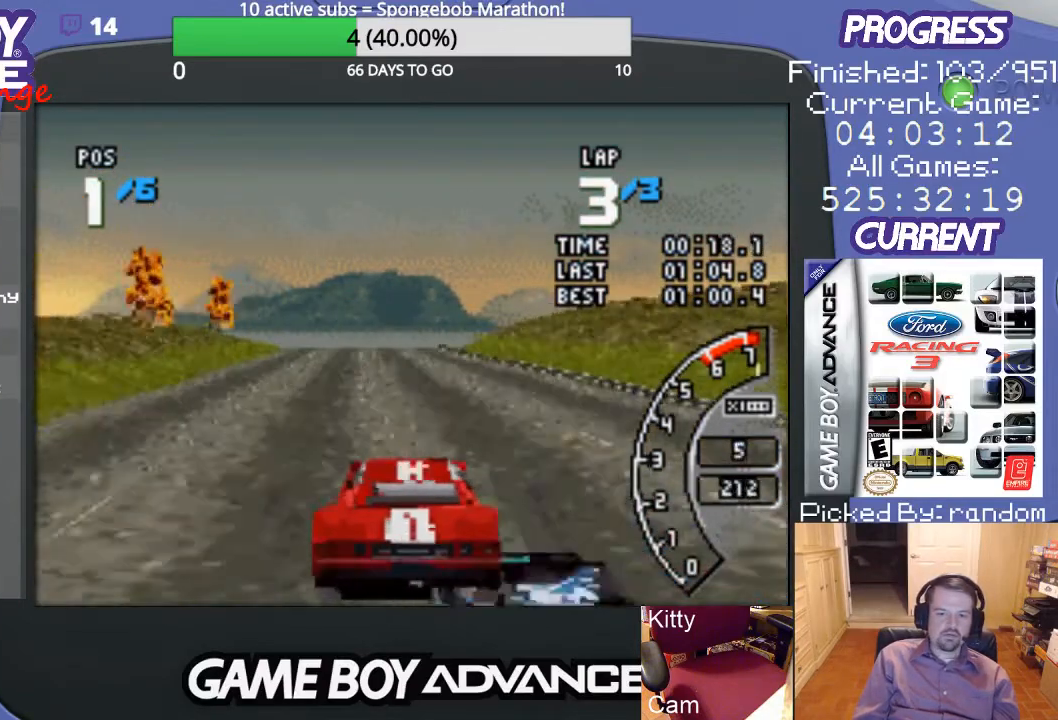
{"buttons": ["A"], "events": [[300, "DPAD_LEFT", "down"], [433, "DPAD_LEFT", "up"]]}
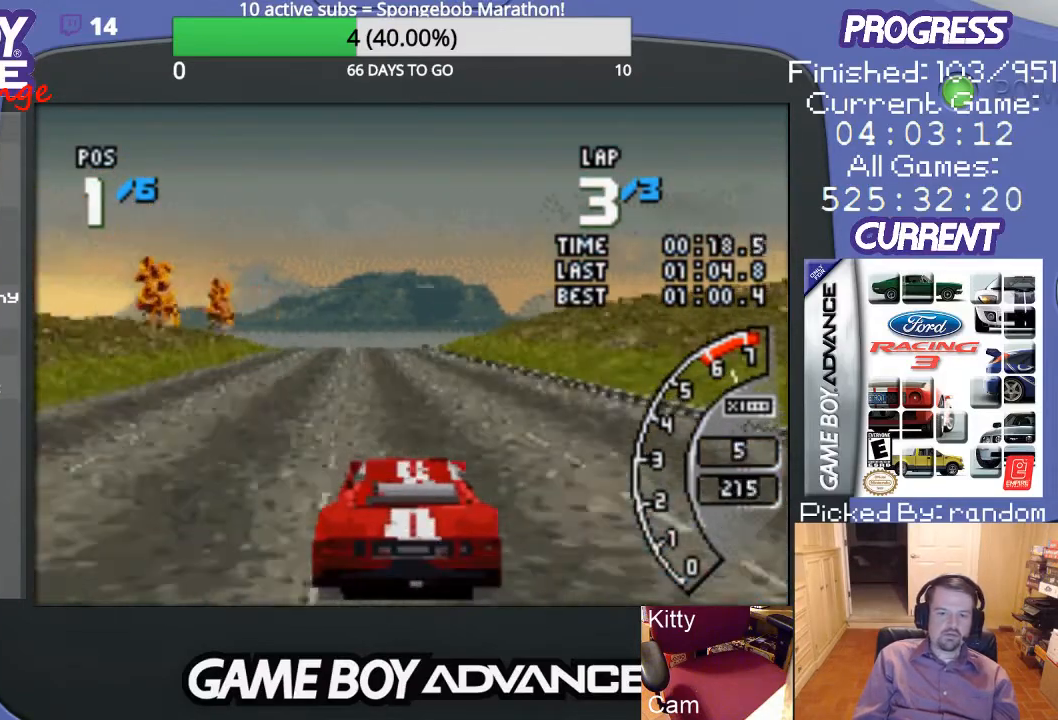
{"buttons": ["A"], "events": [[267, "DPAD_RIGHT", "down"], [400, "DPAD_RIGHT", "up"]]}
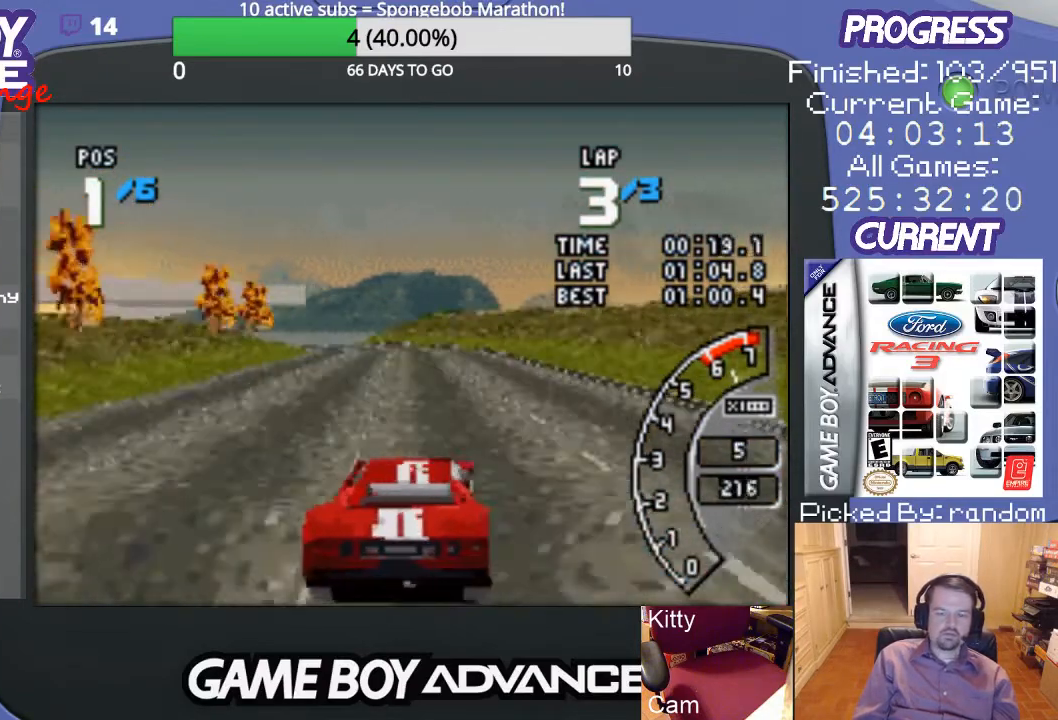
{"buttons": ["A"], "events": [[400, "DPAD_LEFT", "down"], [500, "DPAD_LEFT", "up"]]}
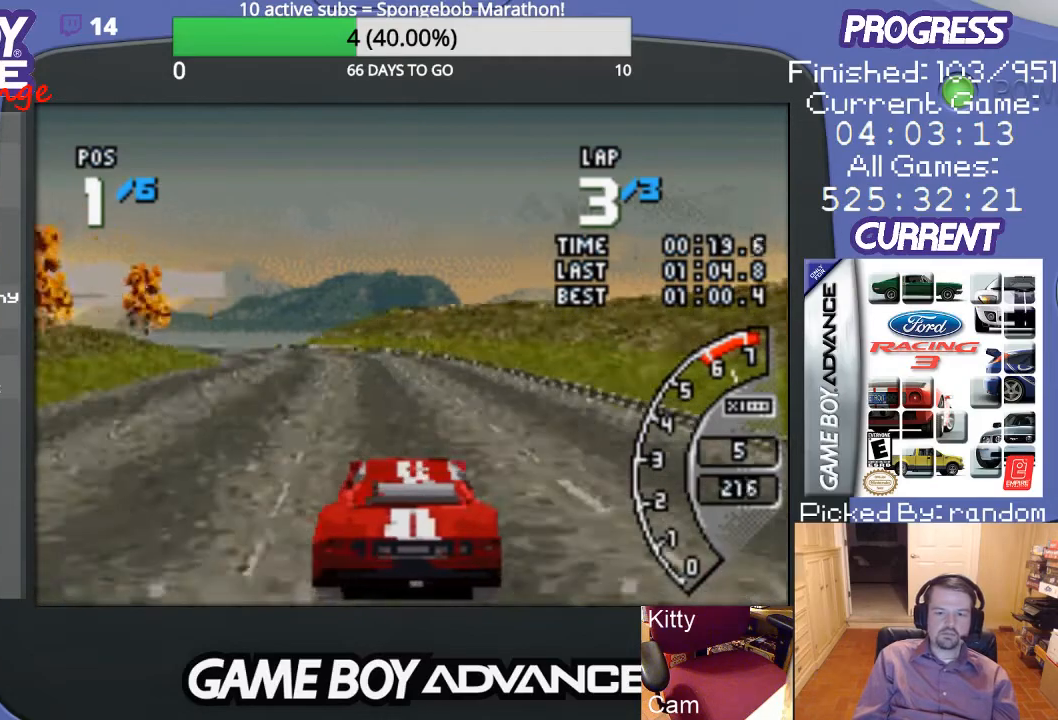
{"buttons": ["A"], "events": []}
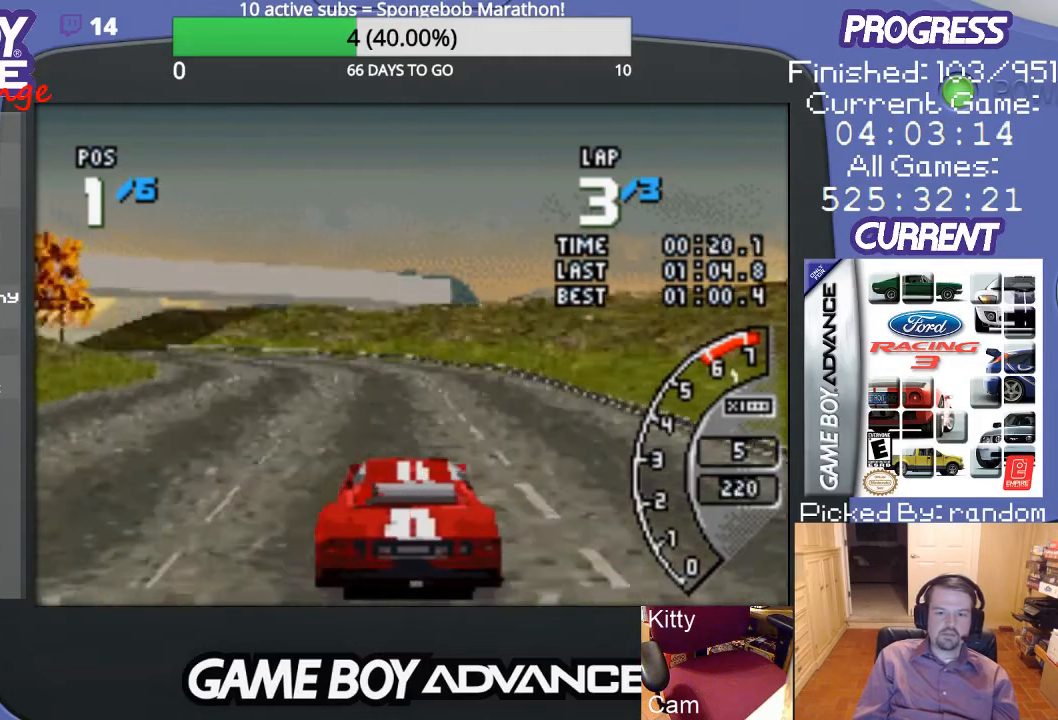
{"buttons": ["A"], "events": [[33, "DPAD_LEFT", "down"], [300, "A", "up"], [400, "A", "down"], [433, "DPAD_LEFT", "up"]]}
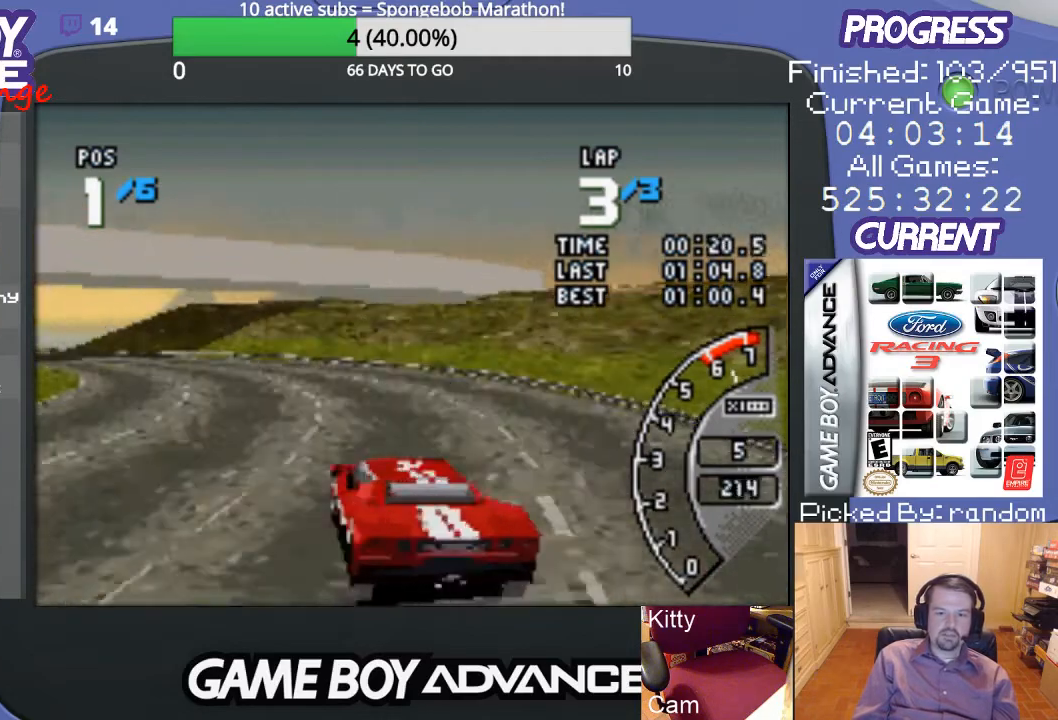
{"buttons": ["A", "DPAD_LEFT"], "events": [[200, "DPAD_LEFT", "down"], [300, "DPAD_LEFT", "up"], [367, "DPAD_LEFT", "down"]]}
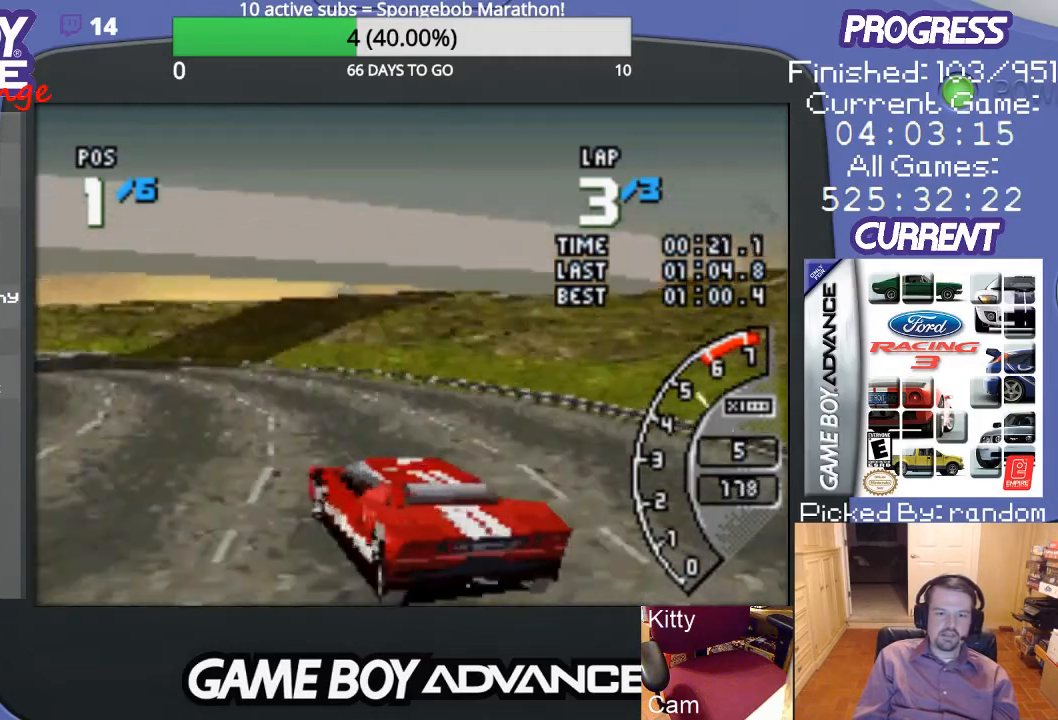
{"buttons": ["A"], "events": [[133, "A", "up"], [200, "A", "down"], [267, "DPAD_LEFT", "up"]]}
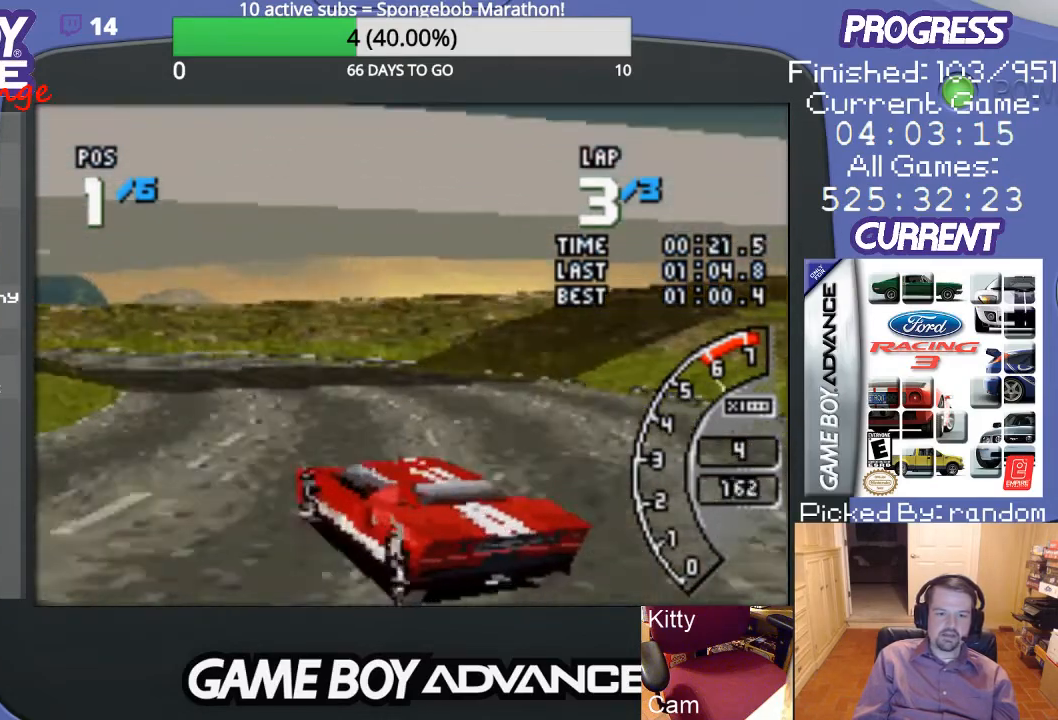
{"buttons": ["A", "DPAD_LEFT"], "events": [[300, "DPAD_LEFT", "down"]]}
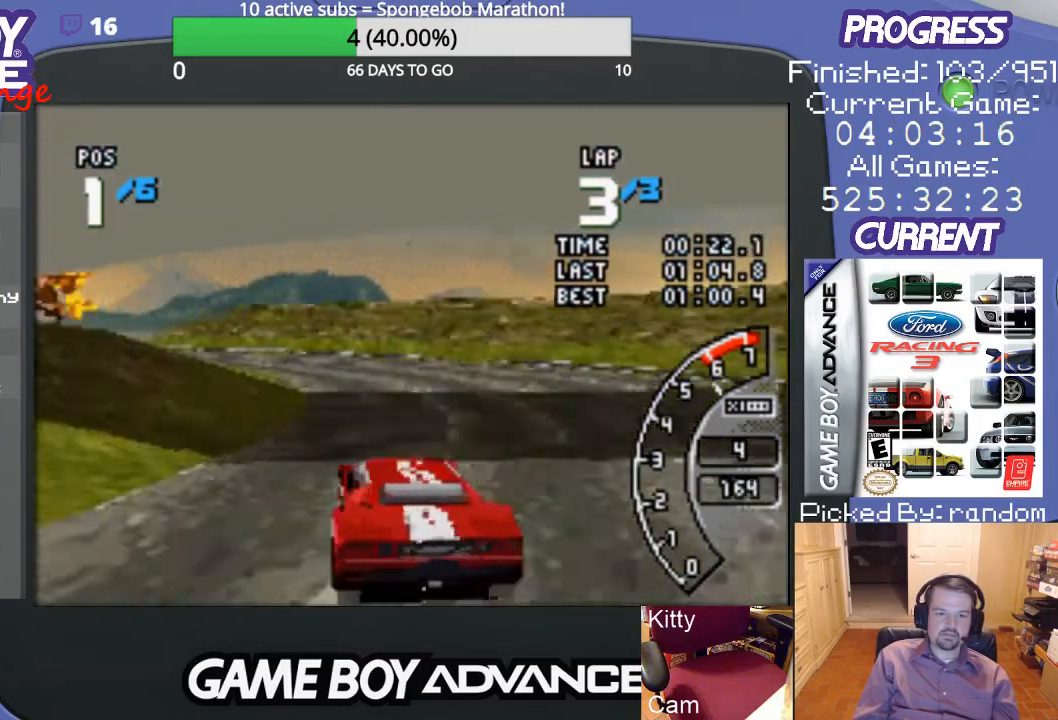
{"buttons": ["A"], "events": [[133, "DPAD_LEFT", "up"]]}
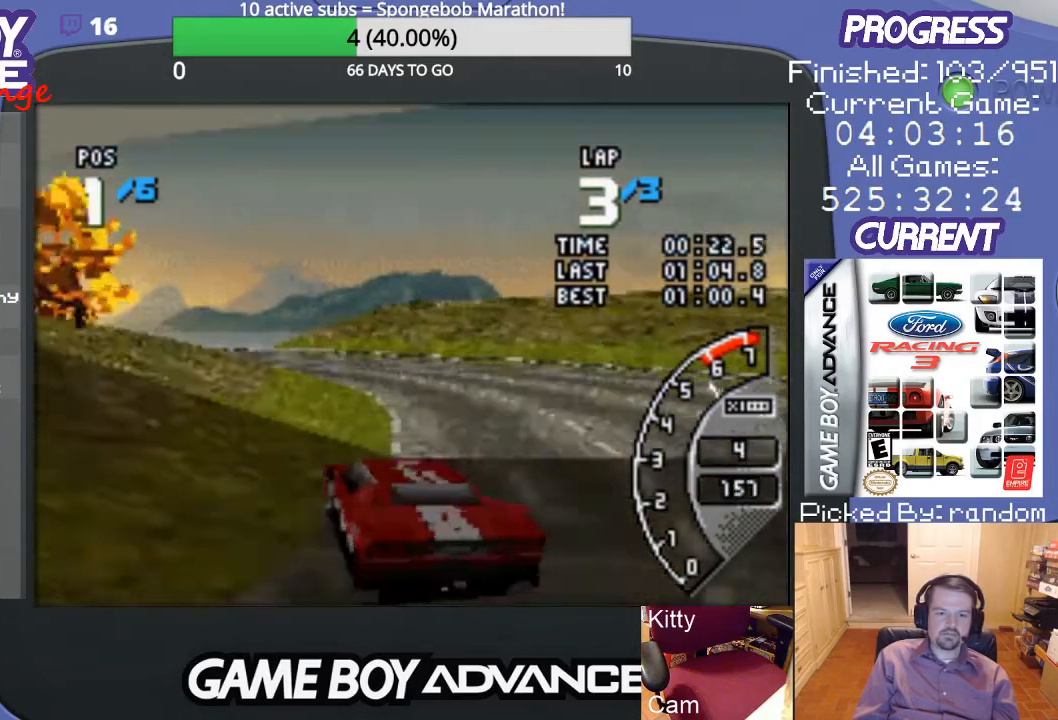
{"buttons": ["A"], "events": [[100, "DPAD_LEFT", "down"], [333, "DPAD_LEFT", "up"]]}
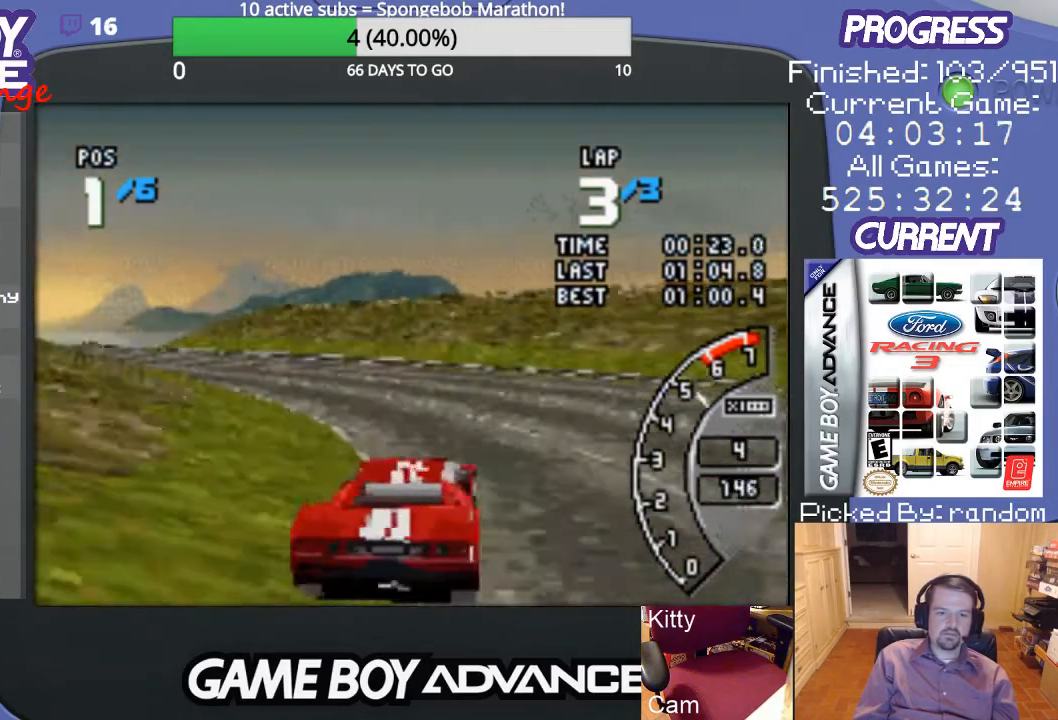
{"buttons": ["A", "DPAD_LEFT"], "events": [[33, "DPAD_LEFT", "down"], [233, "A", "up"], [300, "A", "down"]]}